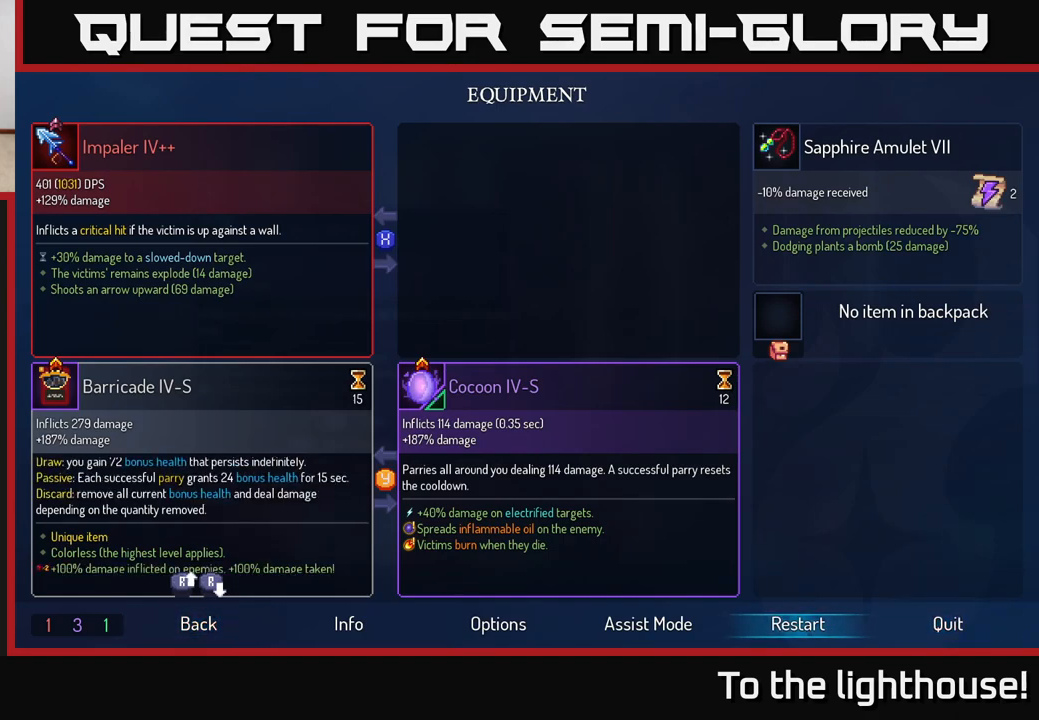
Gameplay with a controller (Xbox layout); each line is a JSON object with the inputs held at the frame after it. "events" lists button and stick changes between this image and that frame as [ms after this image, input, new state], when the widget could be followed in between.
{"buttons": [], "left_stick": "center", "right_stick": "center", "events": [[133, "right_stick", "center"], [267, "right_stick", "down"], [467, "right_stick", "center"]]}
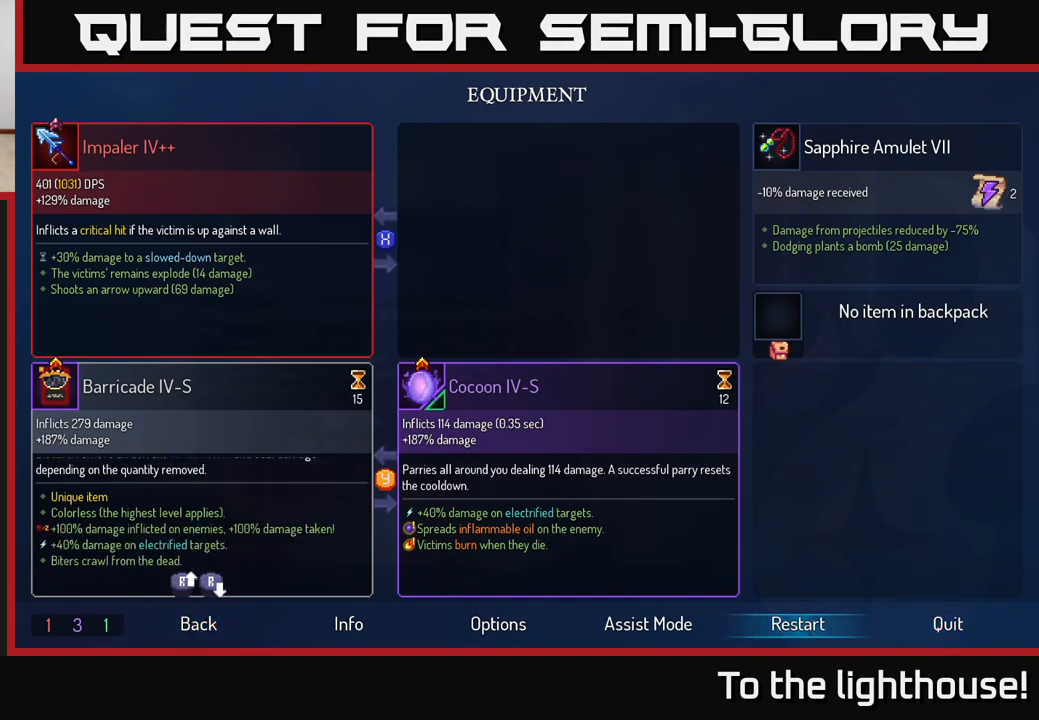
{"buttons": [], "left_stick": "center", "right_stick": "center", "events": []}
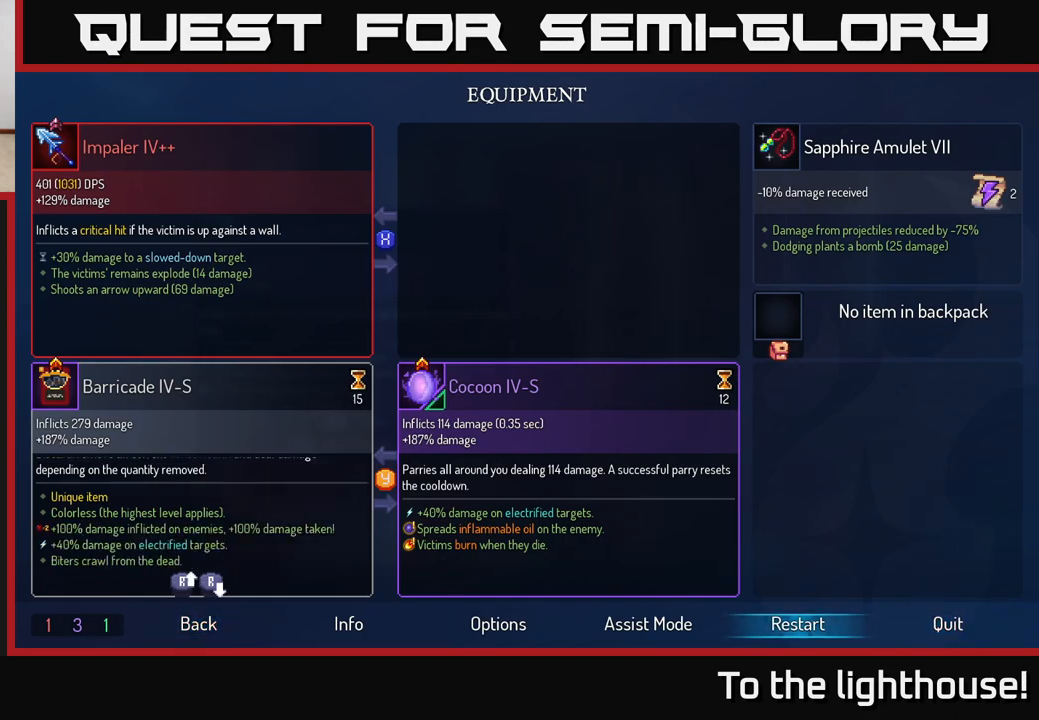
{"buttons": [], "left_stick": "center", "right_stick": "center", "events": [[200, "right_stick", "up"], [450, "right_stick", "center"]]}
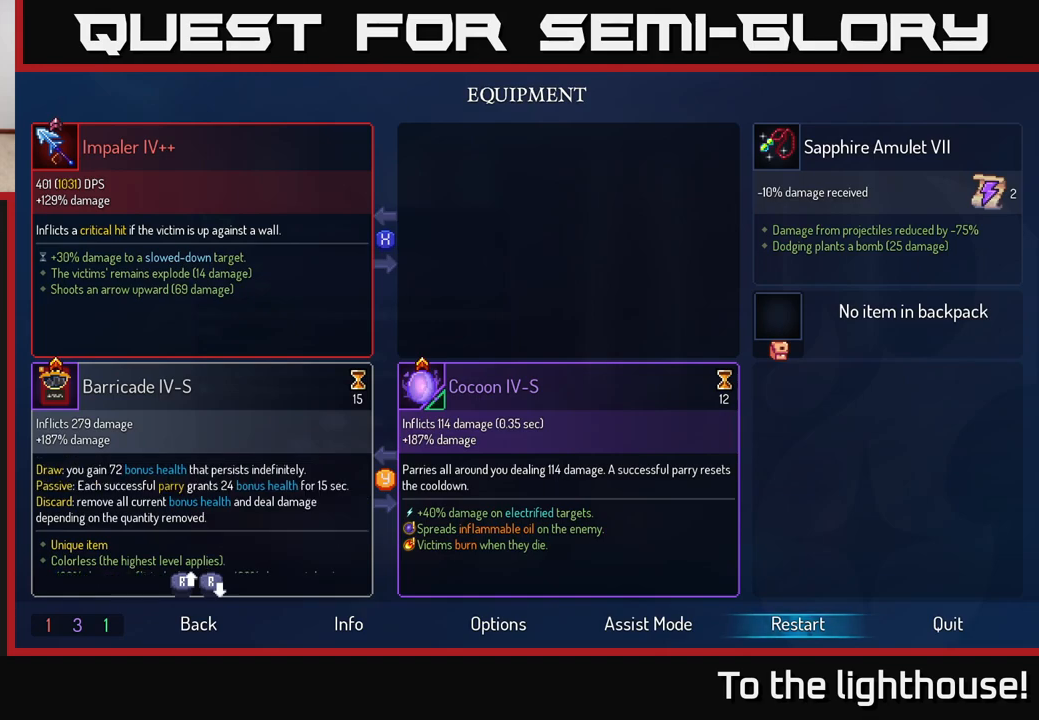
{"buttons": [], "left_stick": "center", "right_stick": "down", "events": [[483, "right_stick", "down"]]}
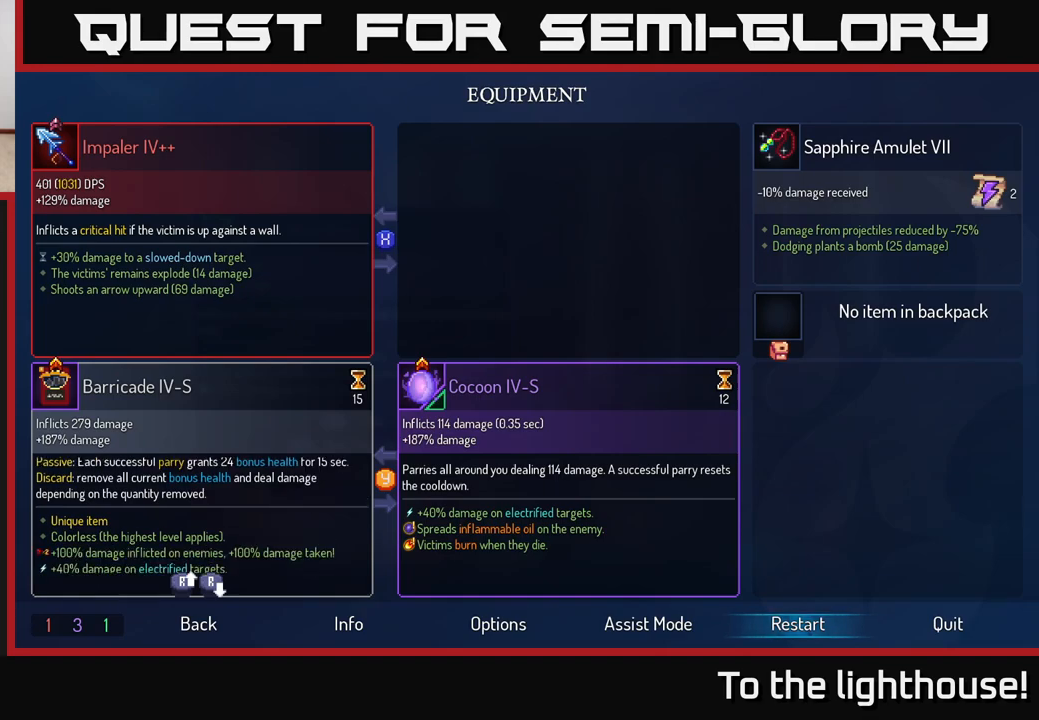
{"buttons": [], "left_stick": "center", "right_stick": "center", "events": [[150, "right_stick", "center"]]}
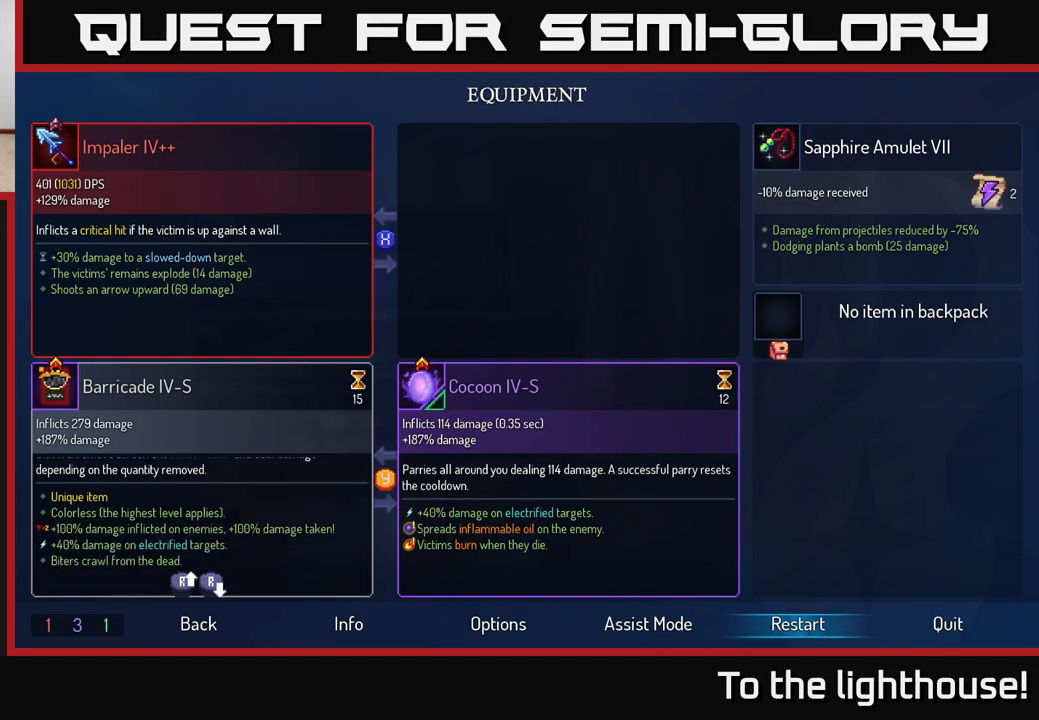
{"buttons": ["B"], "left_stick": "center", "right_stick": "center", "events": [[500, "B", "down"]]}
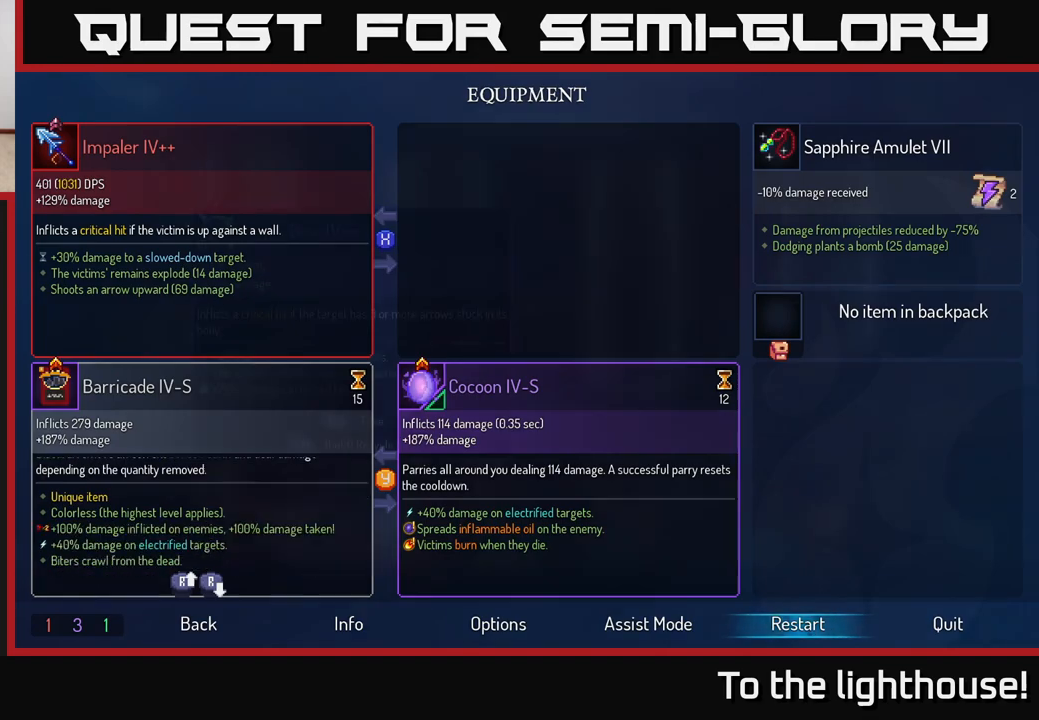
{"buttons": [], "left_stick": "right", "right_stick": "center", "events": [[67, "B", "up"], [433, "left_stick", "right"]]}
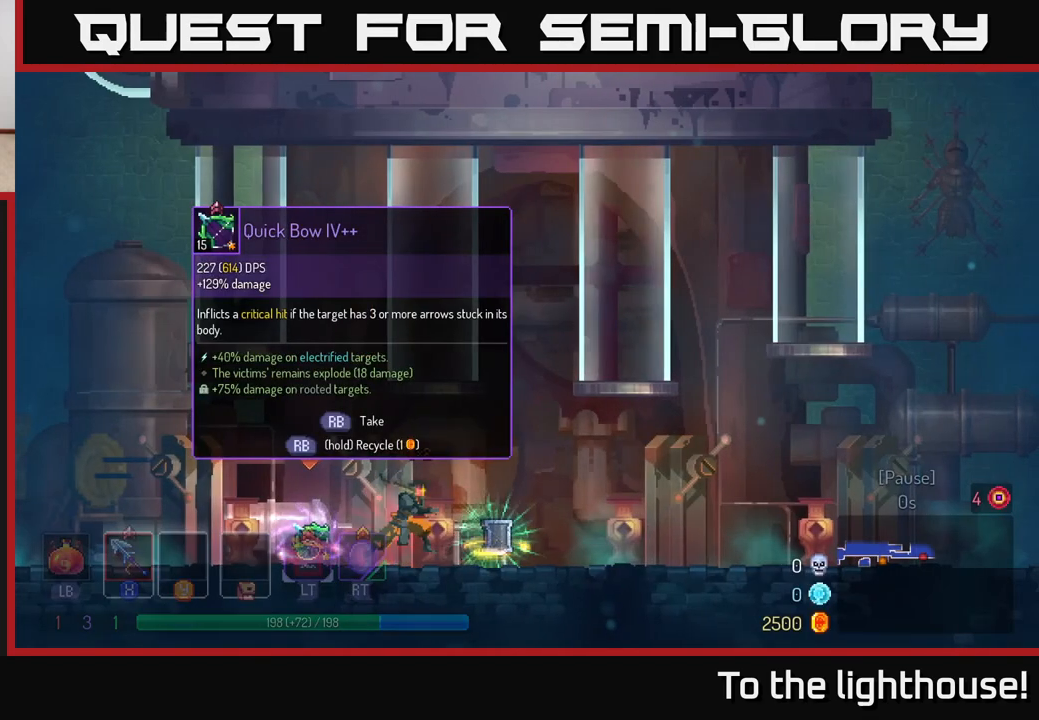
{"buttons": [], "left_stick": "left", "right_stick": "center", "events": [[183, "R1", "down"], [200, "left_stick", "center"], [267, "R1", "up"], [333, "left_stick", "left"]]}
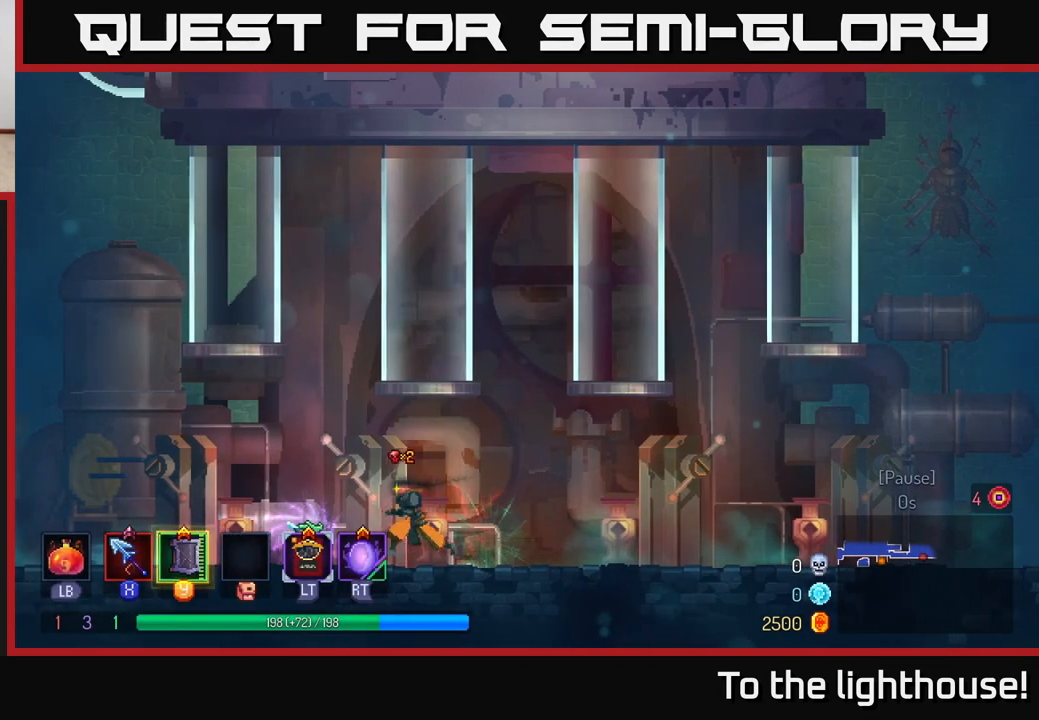
{"buttons": [], "left_stick": "center", "right_stick": "center", "events": [[200, "left_stick", "center"], [283, "R1", "down"], [383, "R1", "up"]]}
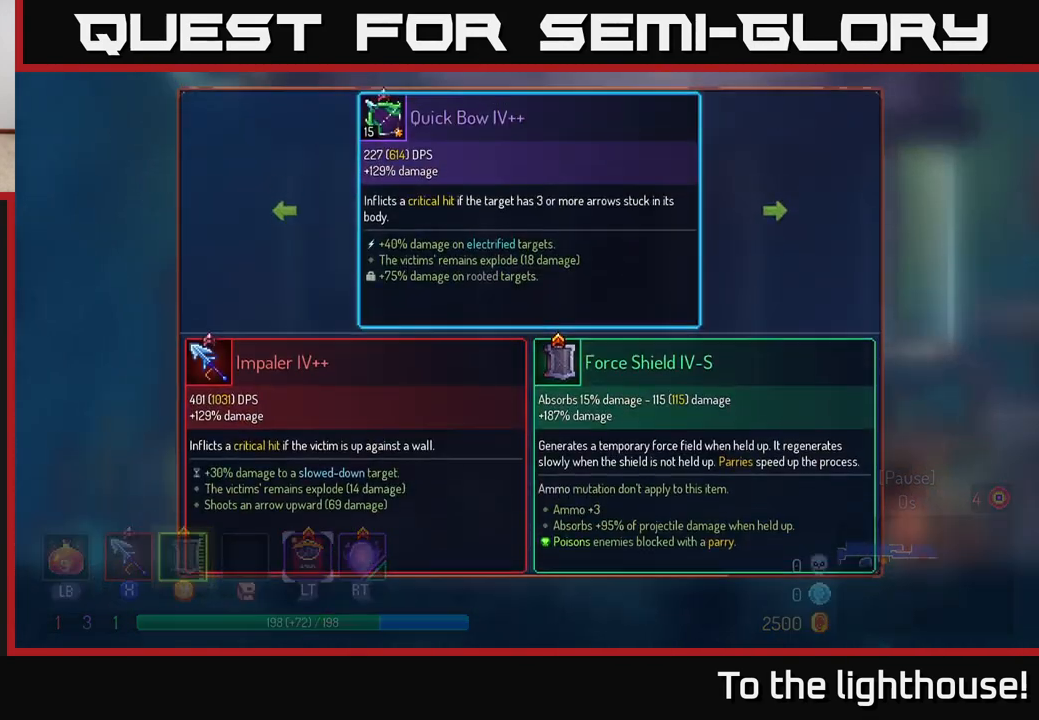
{"buttons": [], "left_stick": "right", "right_stick": "center", "events": [[67, "Y", "down"], [133, "Y", "up"], [267, "A", "down"], [333, "A", "up"], [417, "left_stick", "right"]]}
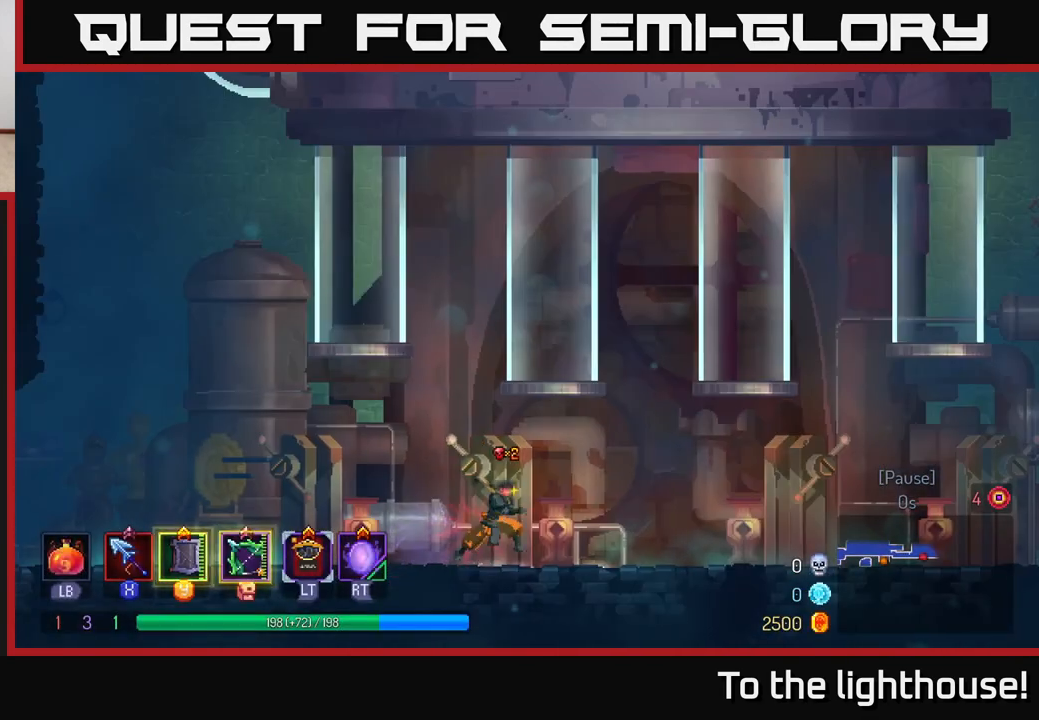
{"buttons": [], "left_stick": "center", "right_stick": "center", "events": [[183, "left_stick", "center"]]}
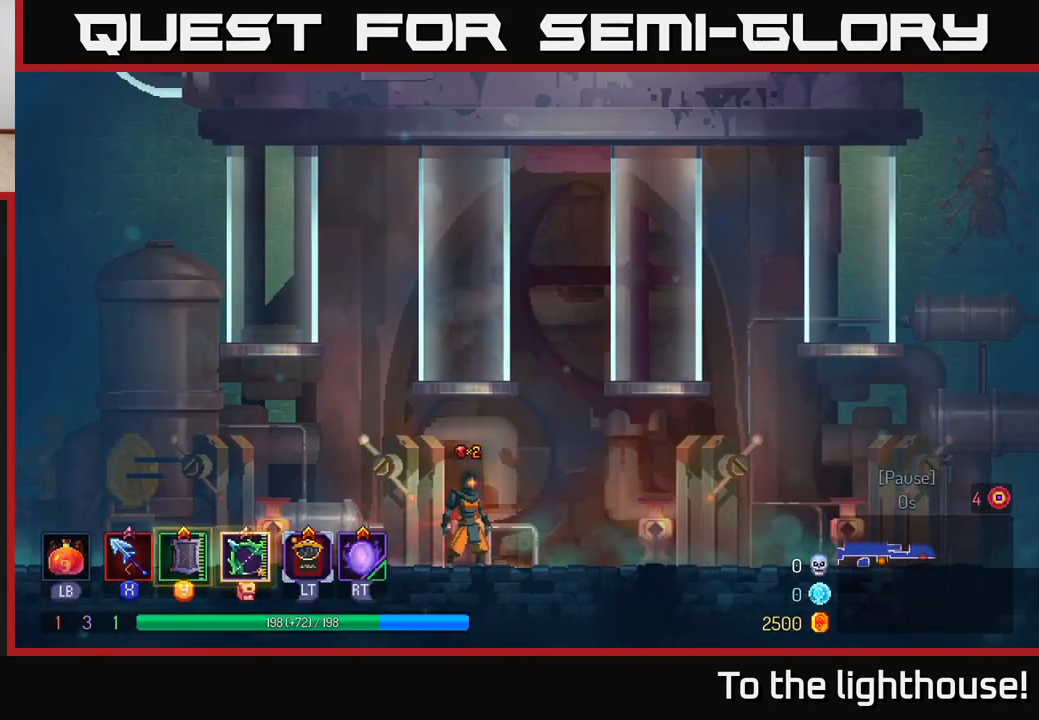
{"buttons": [], "left_stick": "center", "right_stick": "center", "events": []}
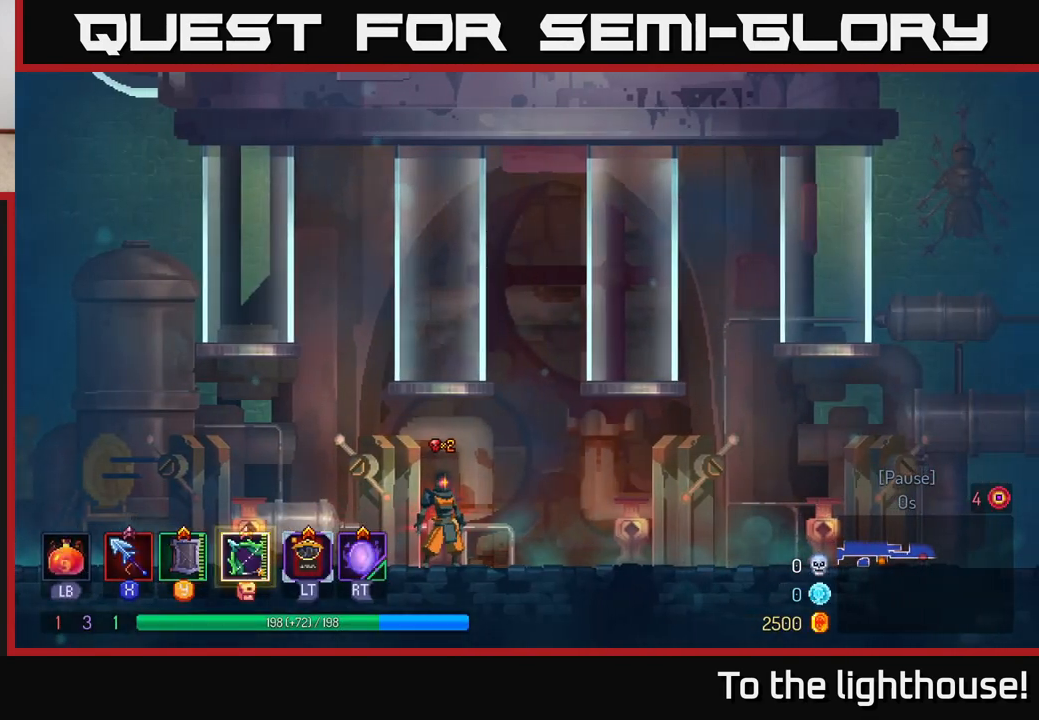
{"buttons": [], "left_stick": "center", "right_stick": "center", "events": []}
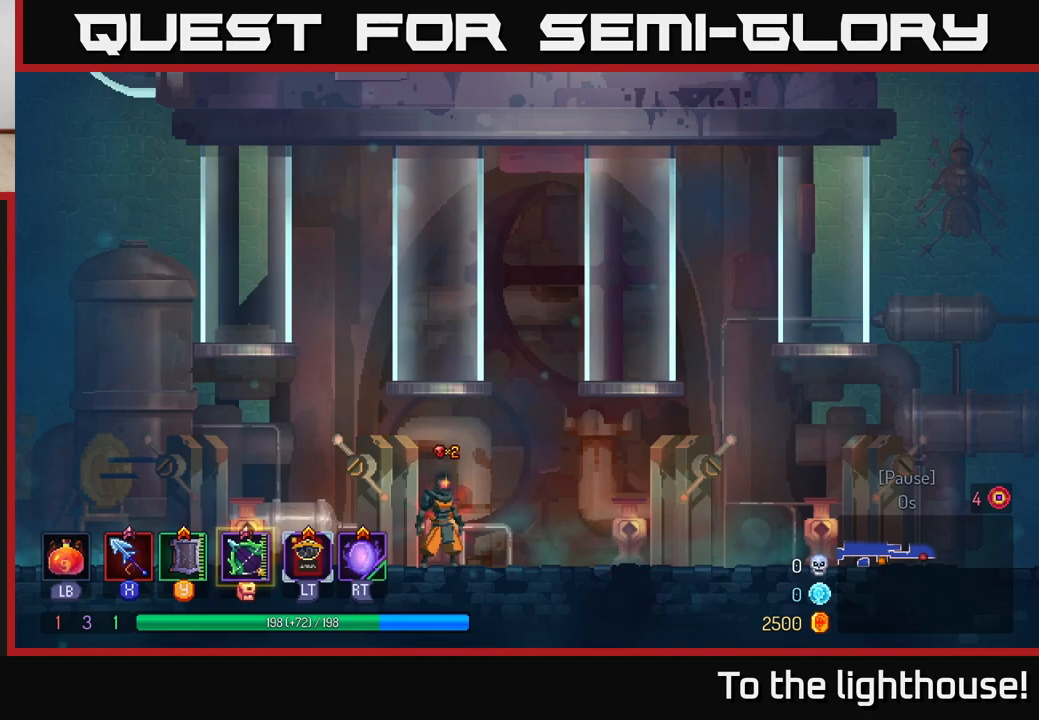
{"buttons": [], "left_stick": "center", "right_stick": "center", "events": []}
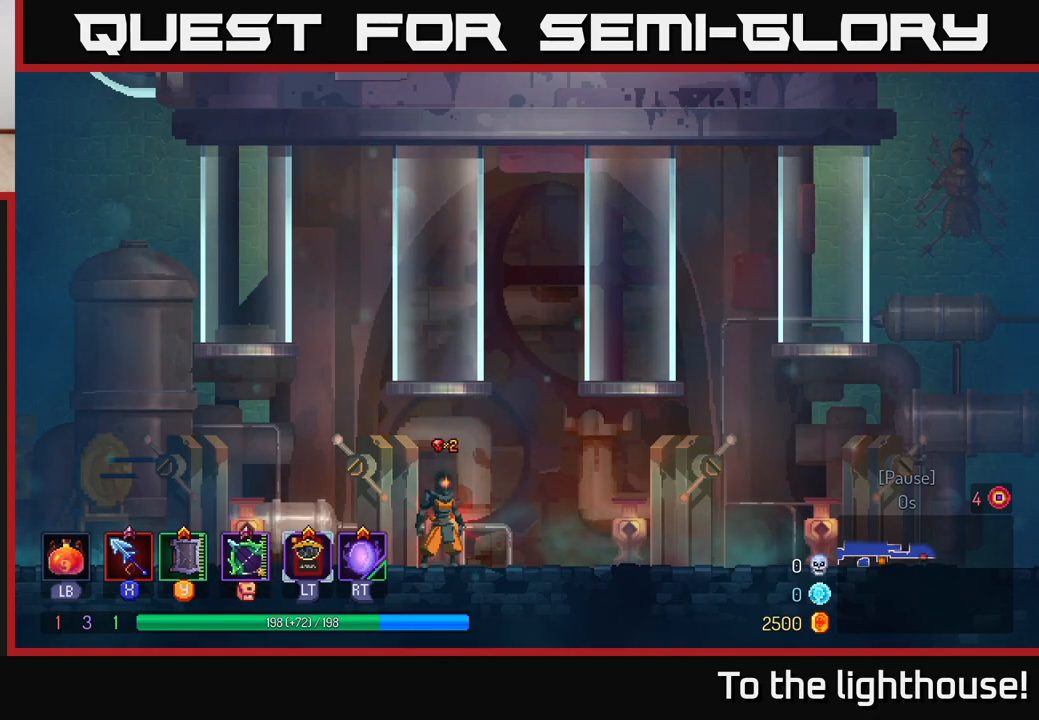
{"buttons": [], "left_stick": "center", "right_stick": "center", "events": []}
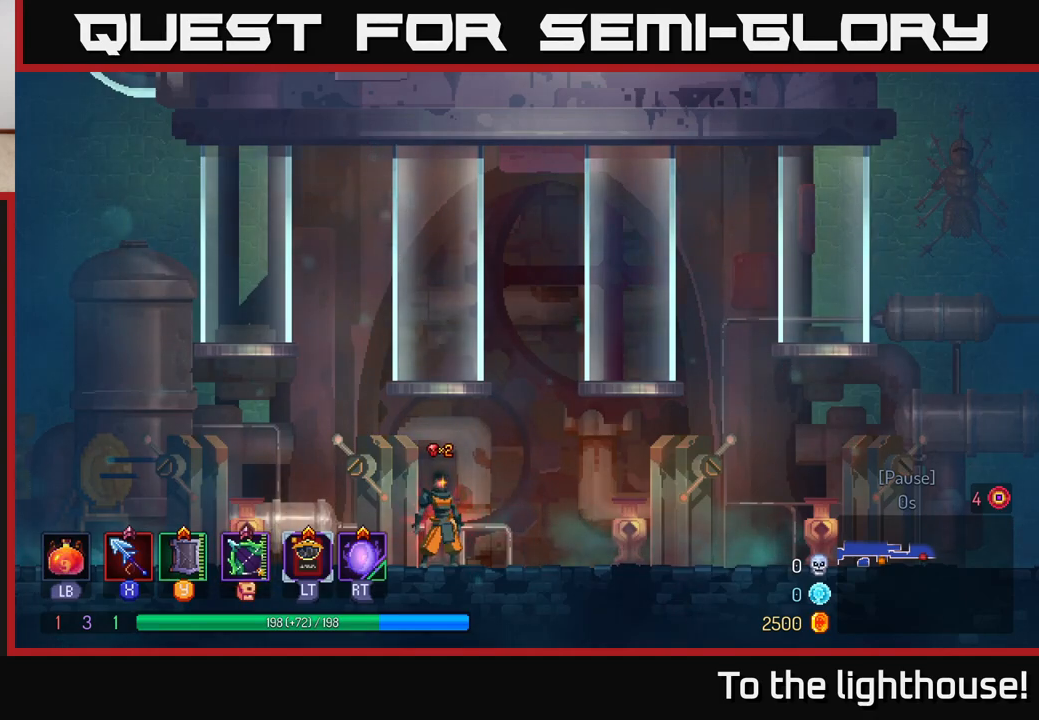
{"buttons": [], "left_stick": "center", "right_stick": "center", "events": []}
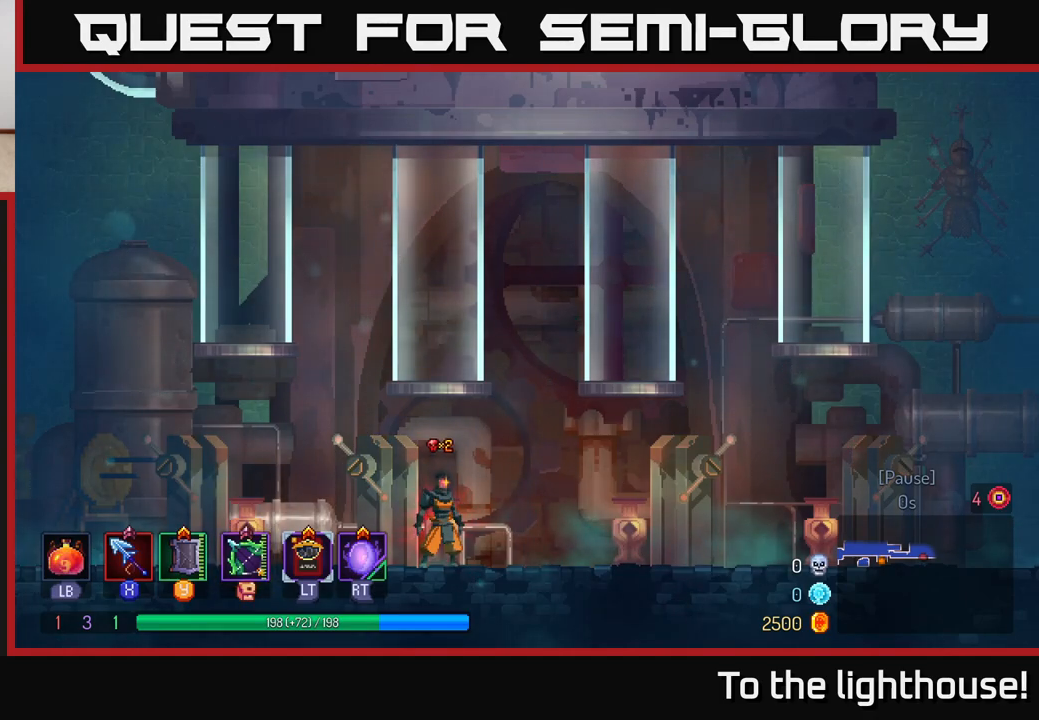
{"buttons": [], "left_stick": "right", "right_stick": "center", "events": [[267, "L2", "down"], [317, "left_stick", "right"], [367, "L2", "up"]]}
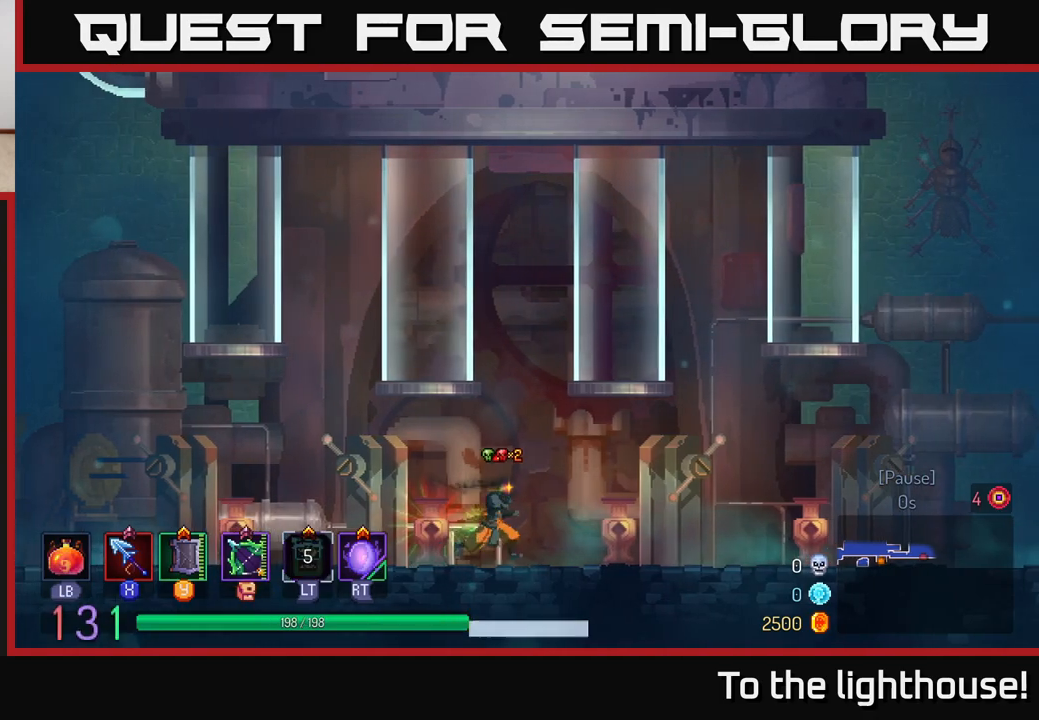
{"buttons": [], "left_stick": "right", "right_stick": "center", "events": []}
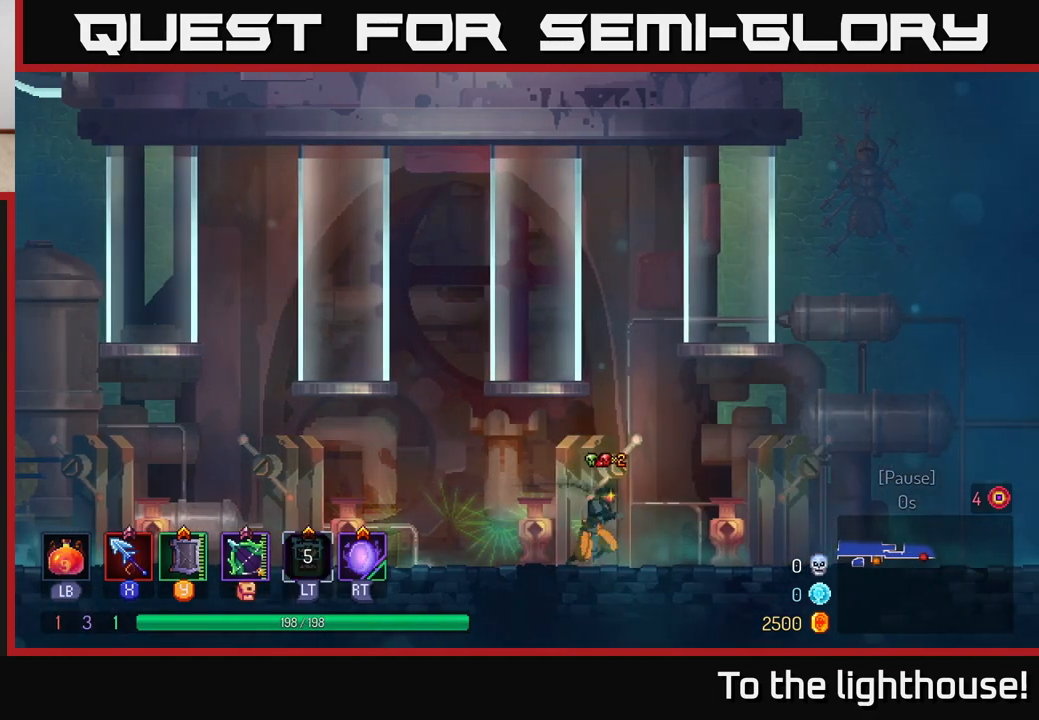
{"buttons": [], "left_stick": "right", "right_stick": "center", "events": []}
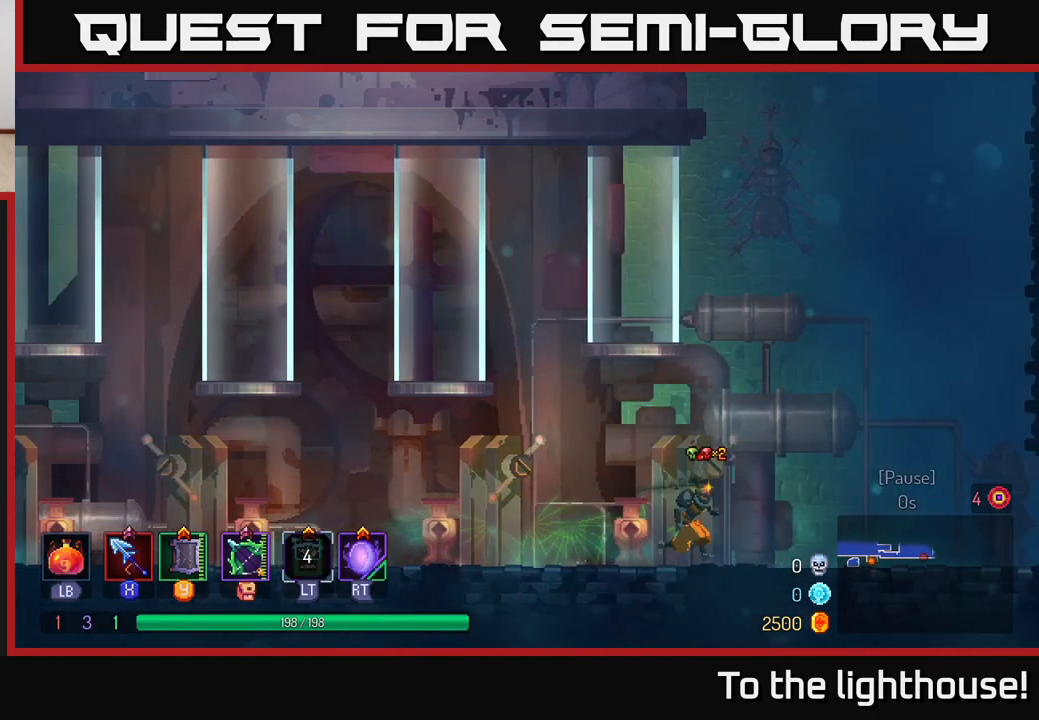
{"buttons": [], "left_stick": "right", "right_stick": "center", "events": [[67, "B", "down"], [250, "B", "up"]]}
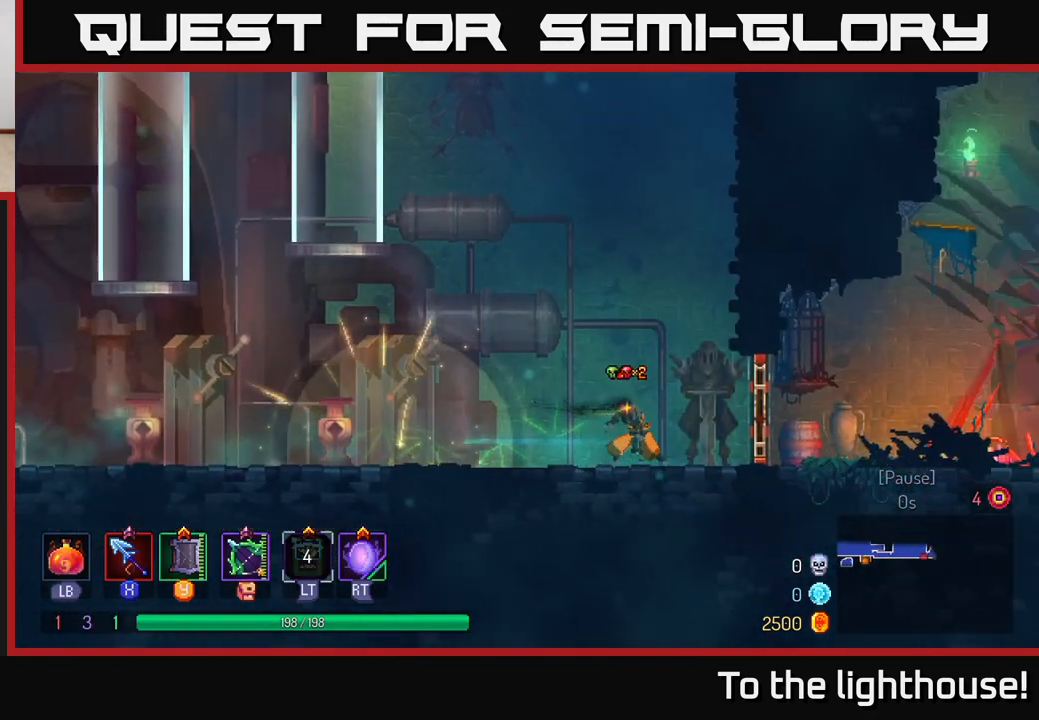
{"buttons": [], "left_stick": "right", "right_stick": "center", "events": [[117, "R1", "down"], [217, "R1", "up"]]}
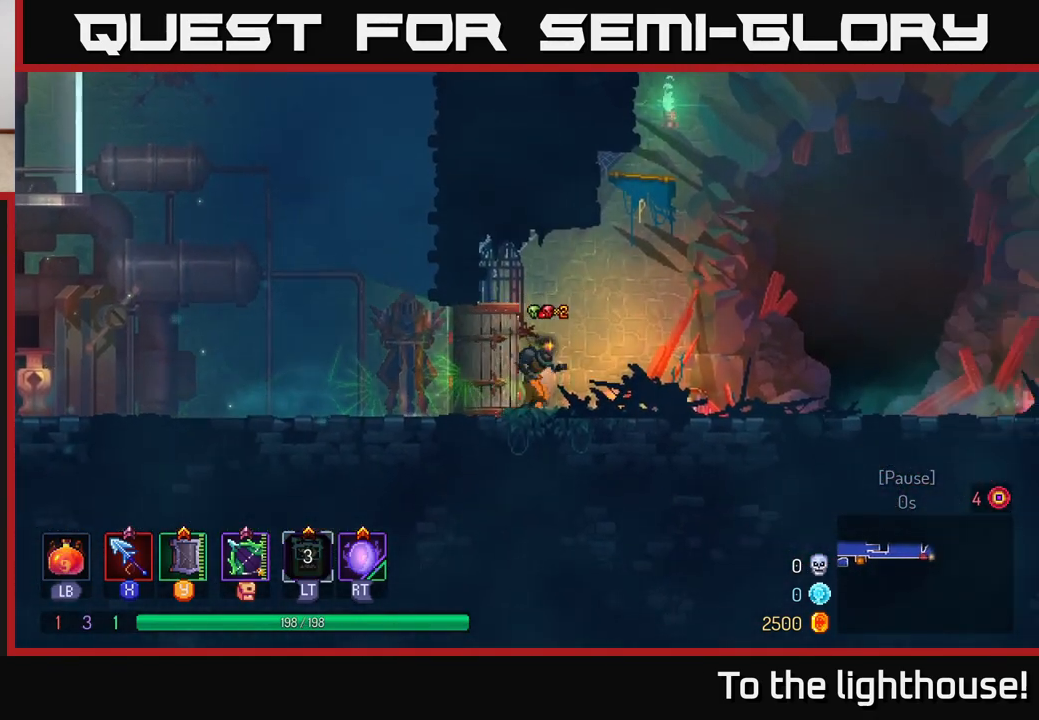
{"buttons": [], "left_stick": "right", "right_stick": "center", "events": [[33, "B", "down"], [283, "B", "up"]]}
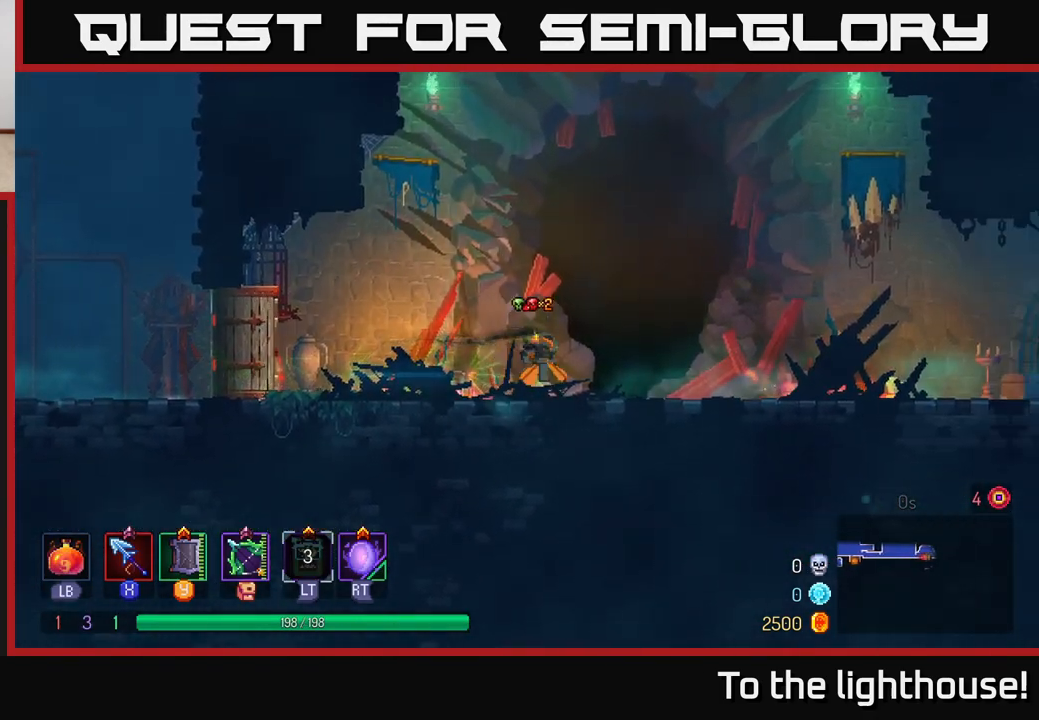
{"buttons": ["B"], "left_stick": "right", "right_stick": "center", "events": [[17, "A", "down"], [167, "A", "up"], [500, "B", "down"]]}
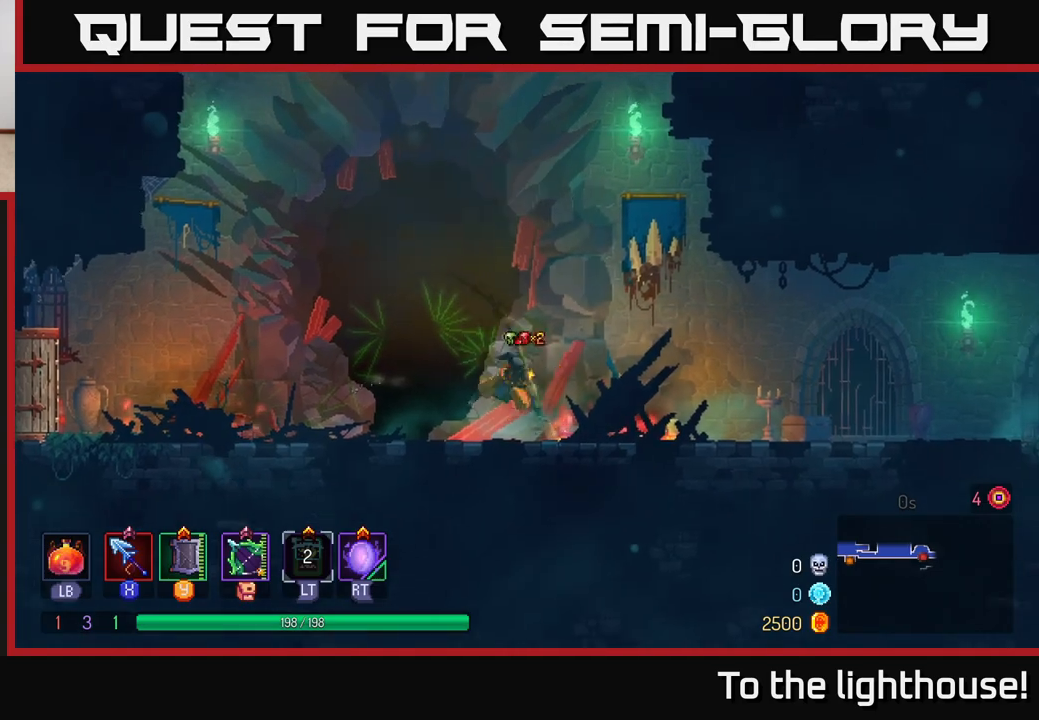
{"buttons": [], "left_stick": "right", "right_stick": "center", "events": [[150, "B", "up"]]}
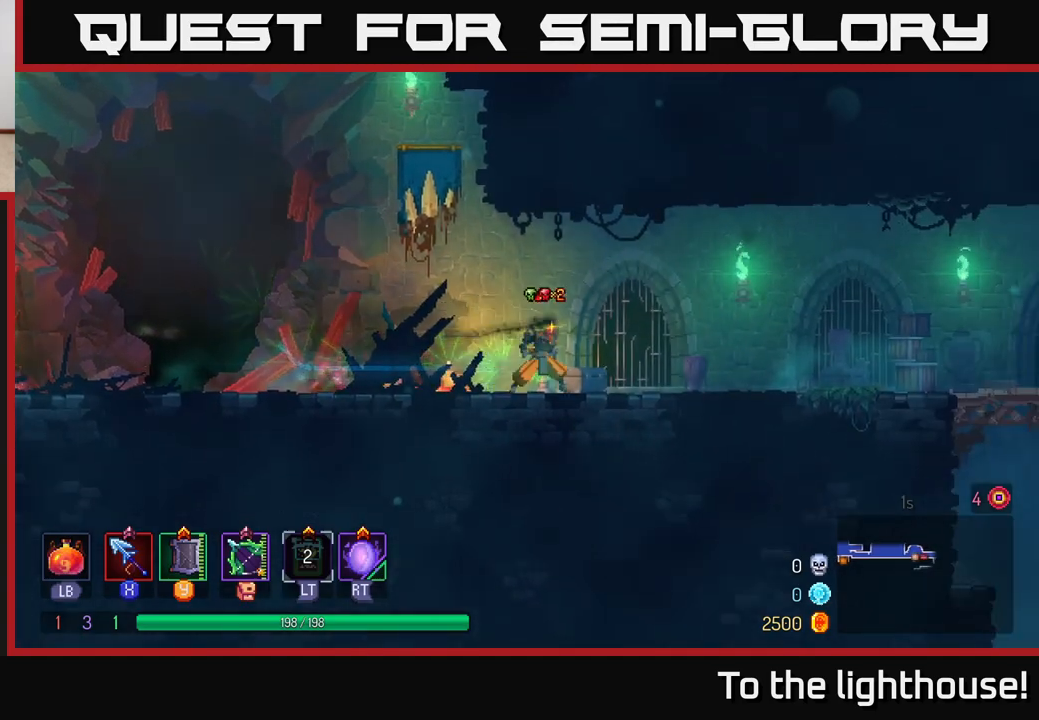
{"buttons": [], "left_stick": "right", "right_stick": "center", "events": []}
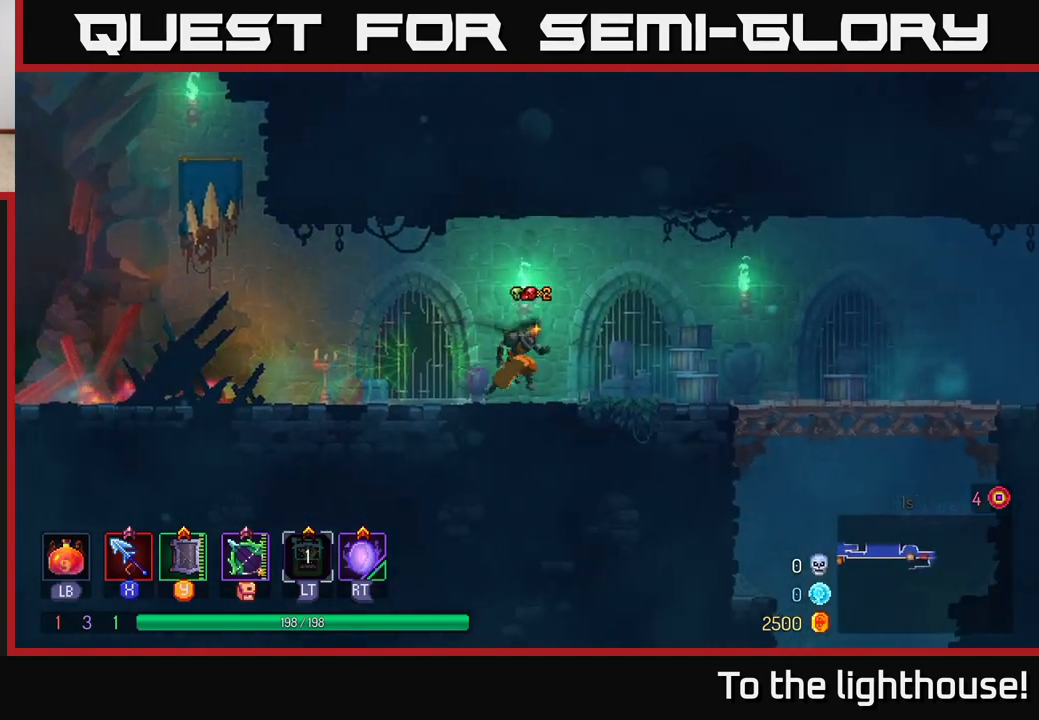
{"buttons": [], "left_stick": "right", "right_stick": "center", "events": [[150, "B", "down"], [300, "B", "up"]]}
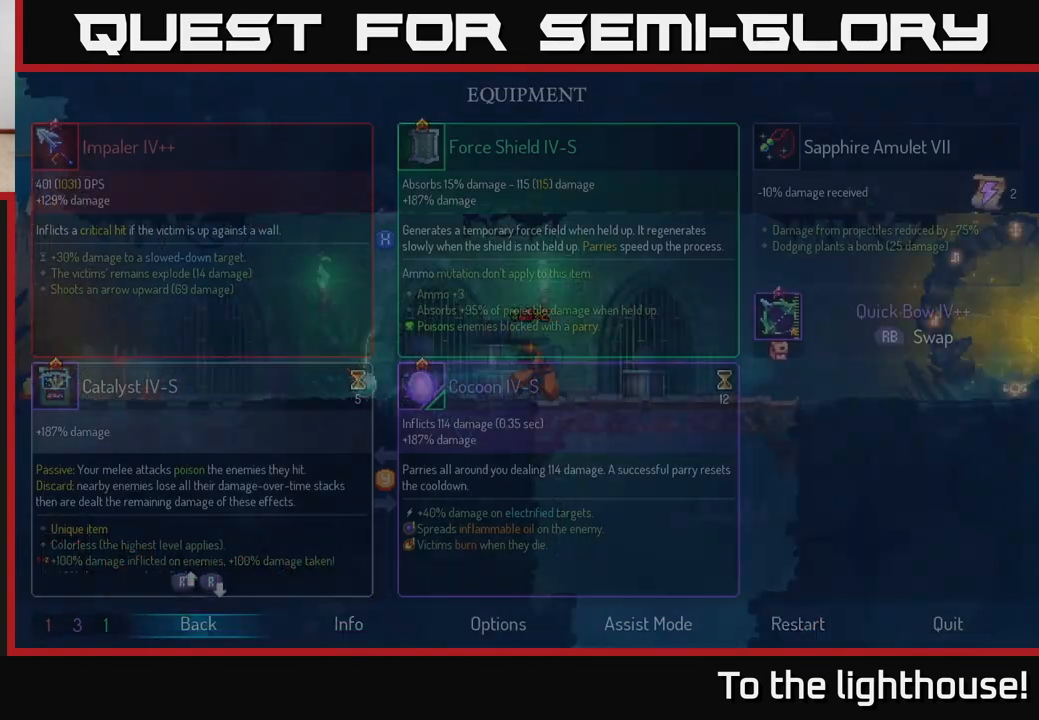
{"buttons": [], "left_stick": "center", "right_stick": "center", "events": [[17, "START", "down"], [100, "left_stick", "center"], [200, "START", "up"]]}
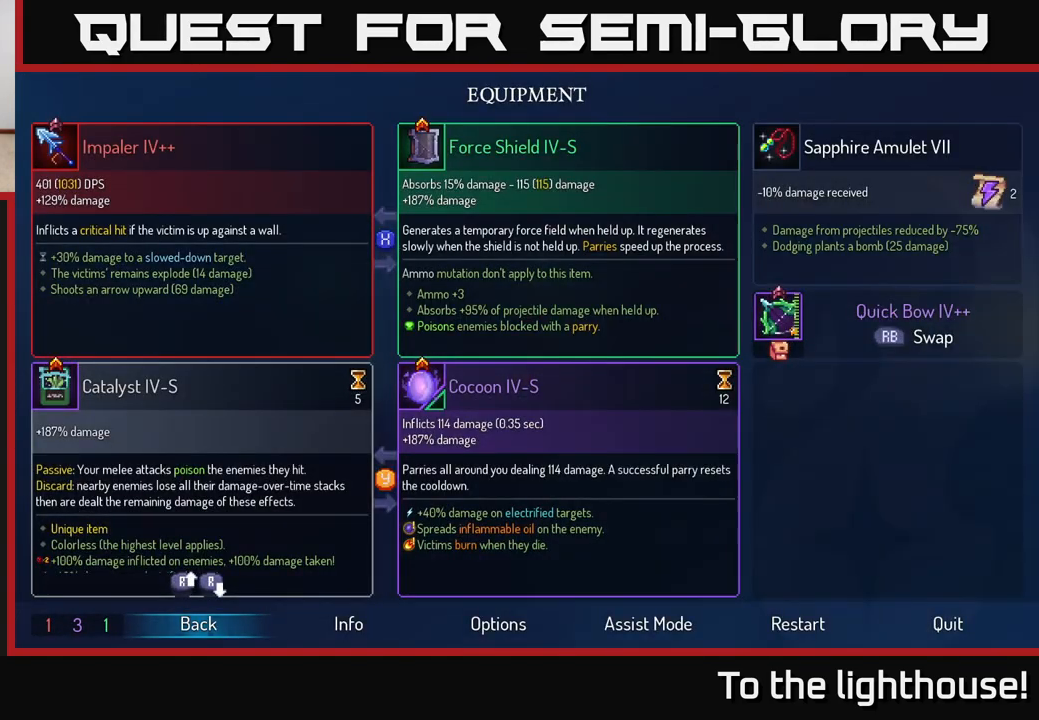
{"buttons": [], "left_stick": "center", "right_stick": "center", "events": []}
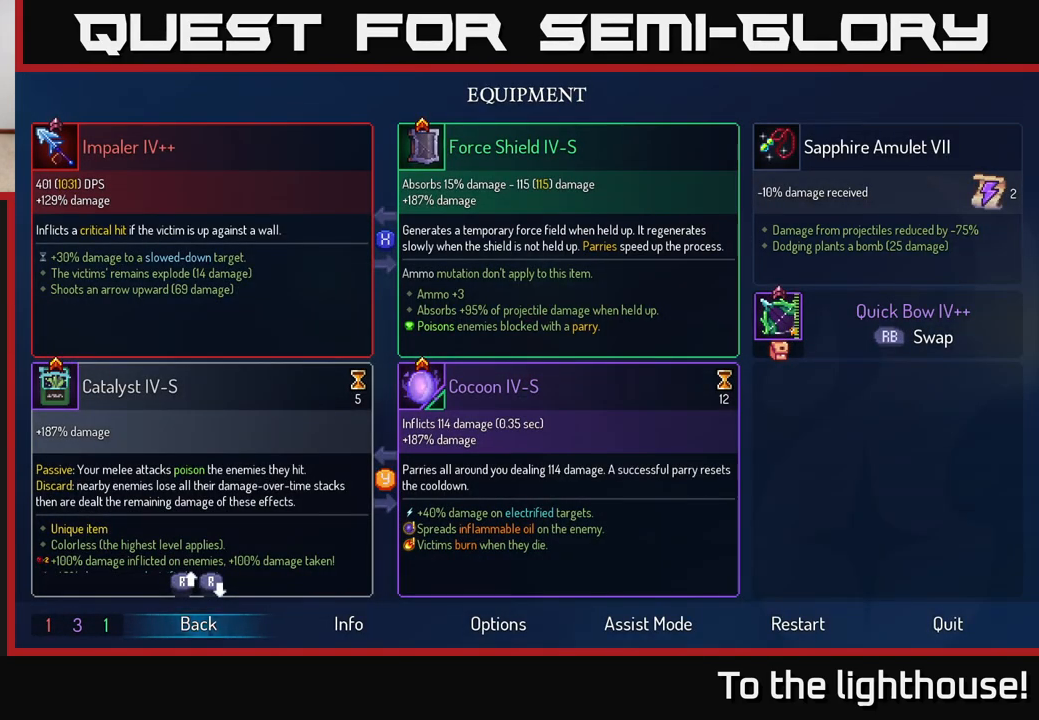
{"buttons": [], "left_stick": "center", "right_stick": "center", "events": []}
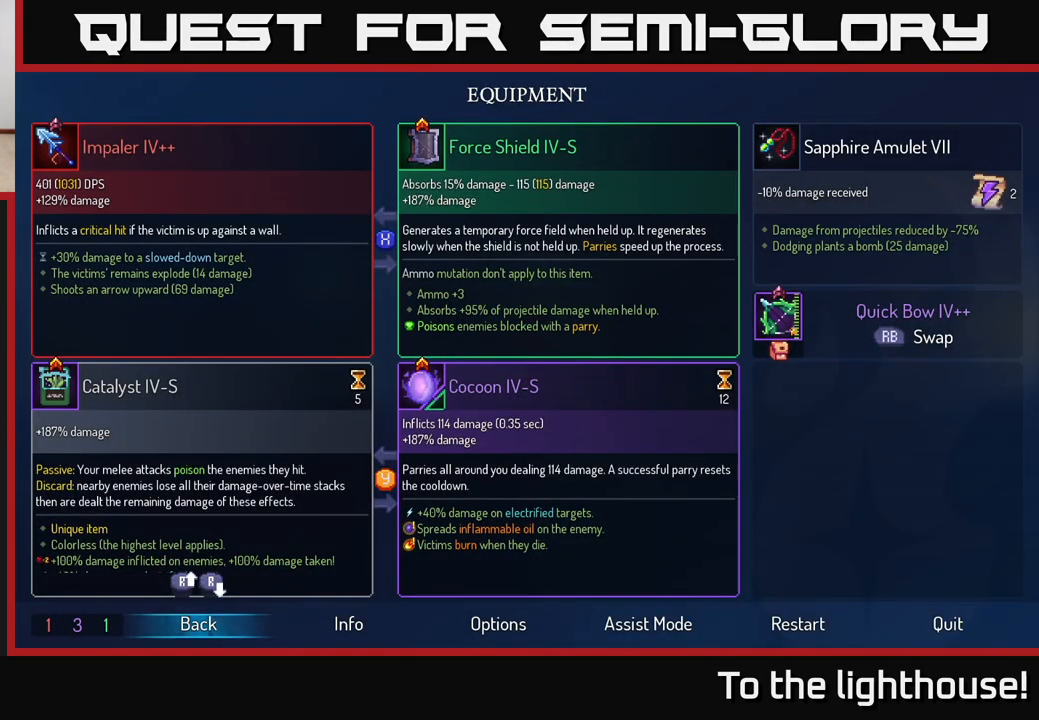
{"buttons": [], "left_stick": "center", "right_stick": "center", "events": []}